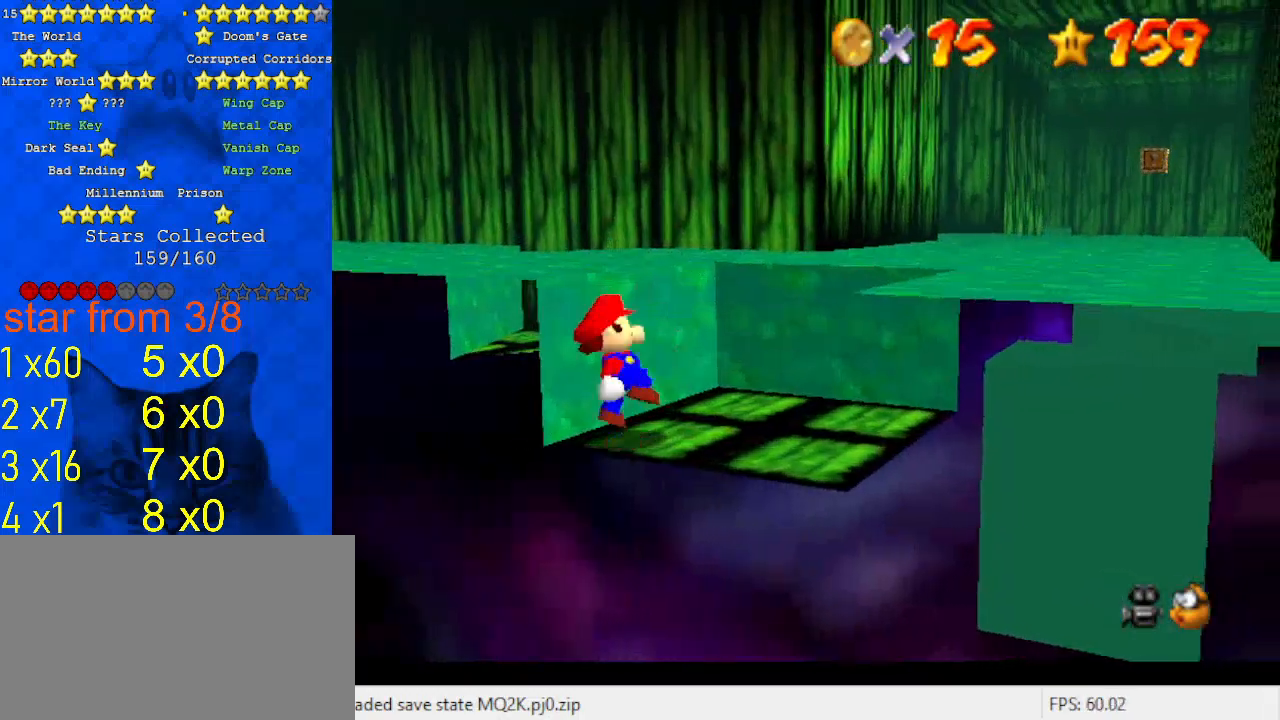
Gameplay with keyboard; each line is a JSON object with the keys held at the frame after it. "events" lists presses ("down") and releases ("up") of "a", "c", "ctrl", "d", "down", "left", "return", "right", "s", "shift", "up", "w", "x" and "y" between this image and that frame as [ms after this image, input, new state], when the widget could be followed in between. No other keys are recorded. Mouse input is not recorded.
{"keys": ["shift"], "events": [[100, "ctrl", "up"], [200, "a", "down"], [200, "left", "down"], [267, "left", "up"], [300, "a", "up"], [400, "a", "down"], [467, "a", "up"]]}
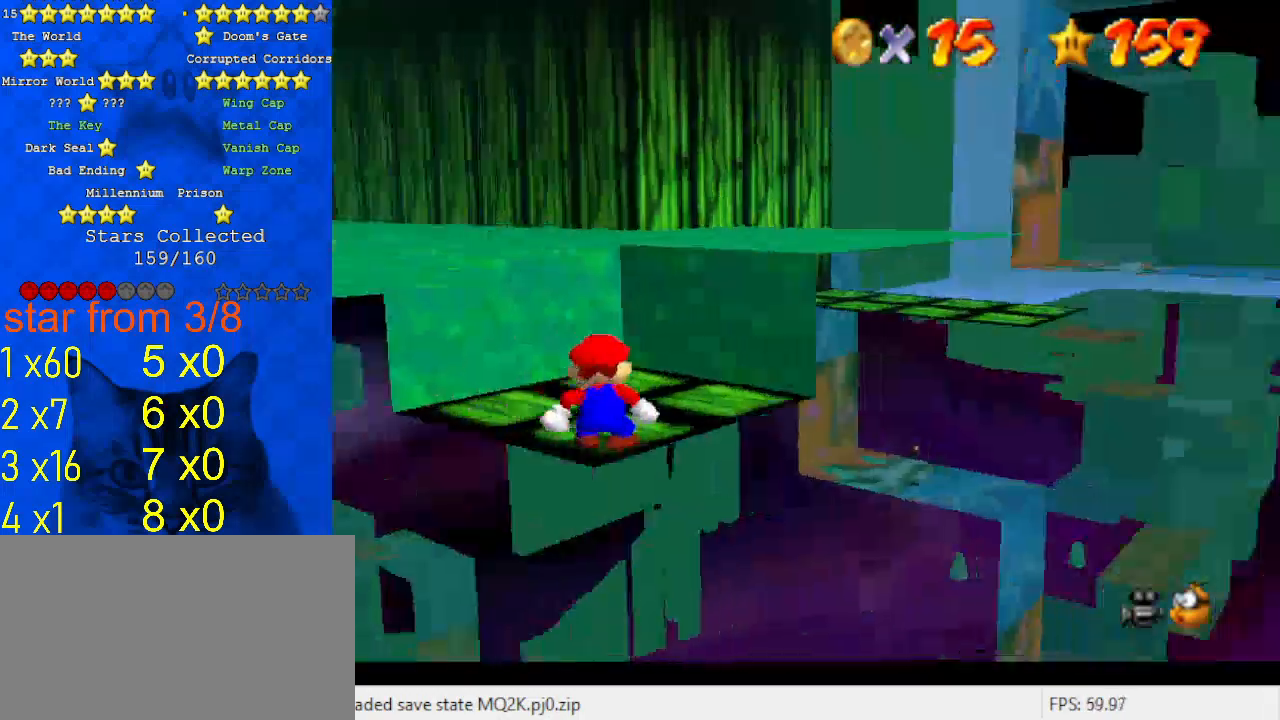
{"keys": ["d", "shift"], "events": [[467, "d", "down"]]}
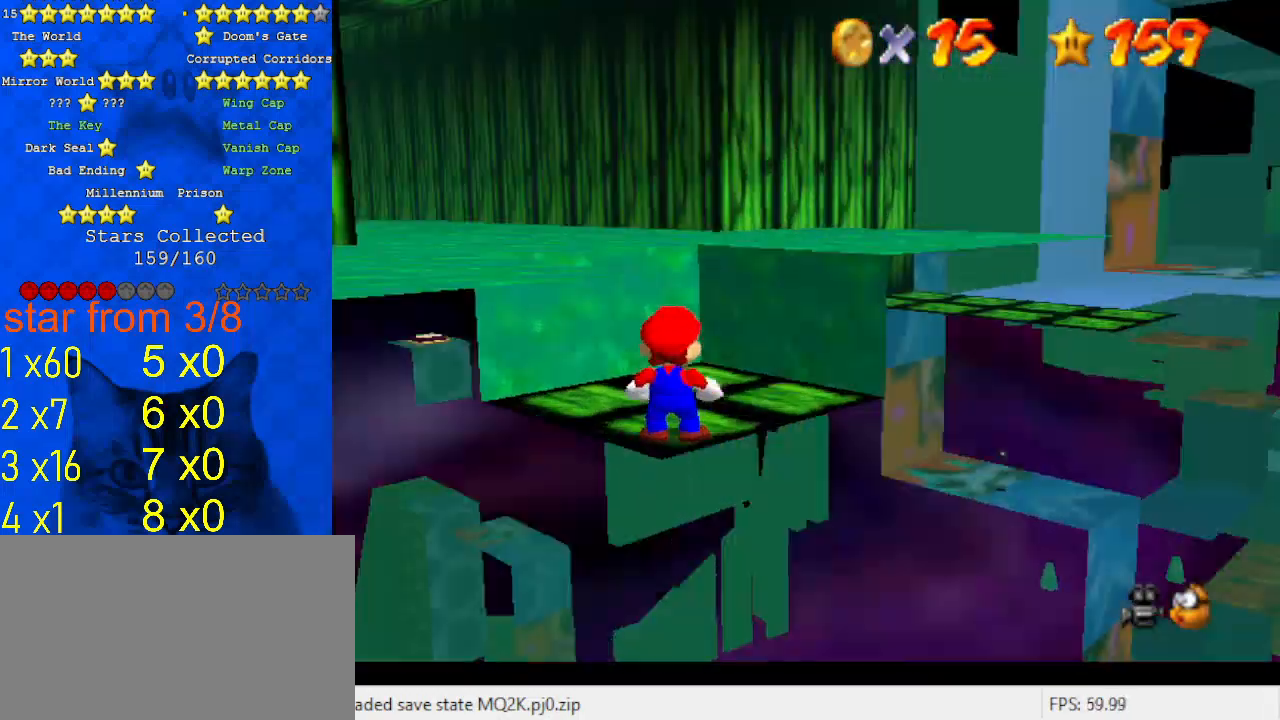
{"keys": ["shift"], "events": [[100, "d", "up"], [267, "a", "down"], [367, "a", "up"]]}
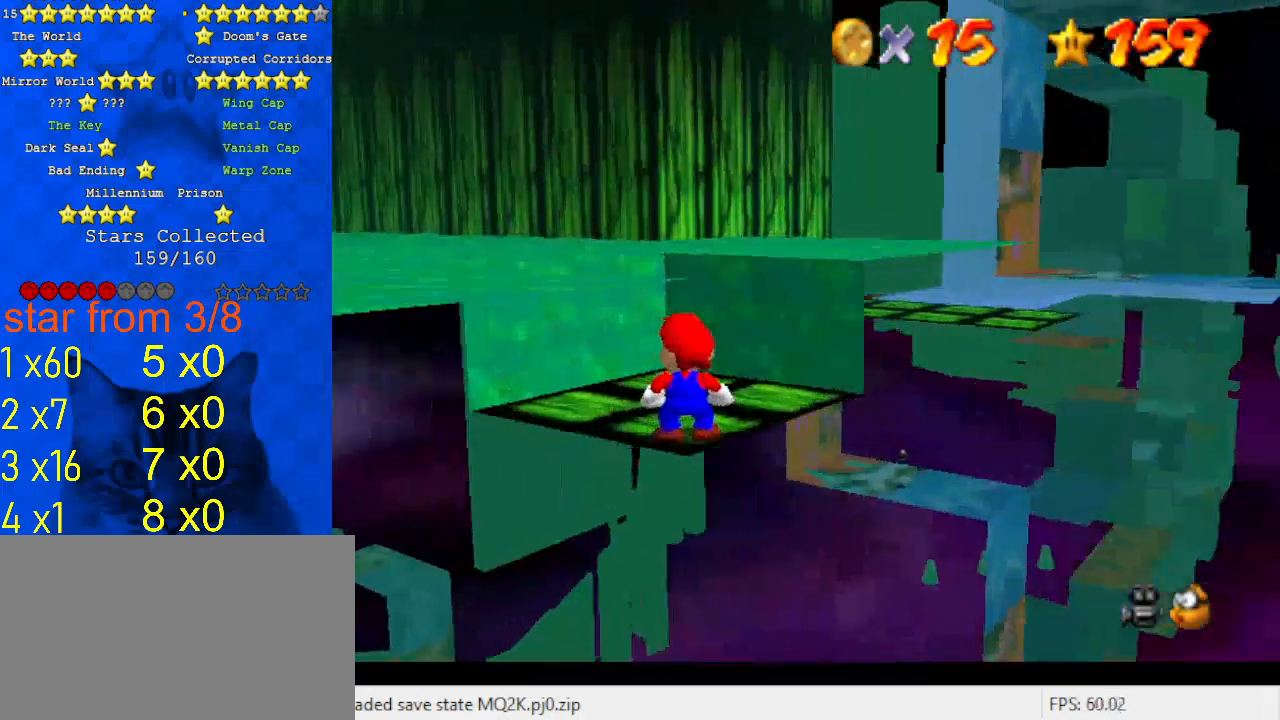
{"keys": ["shift"], "events": []}
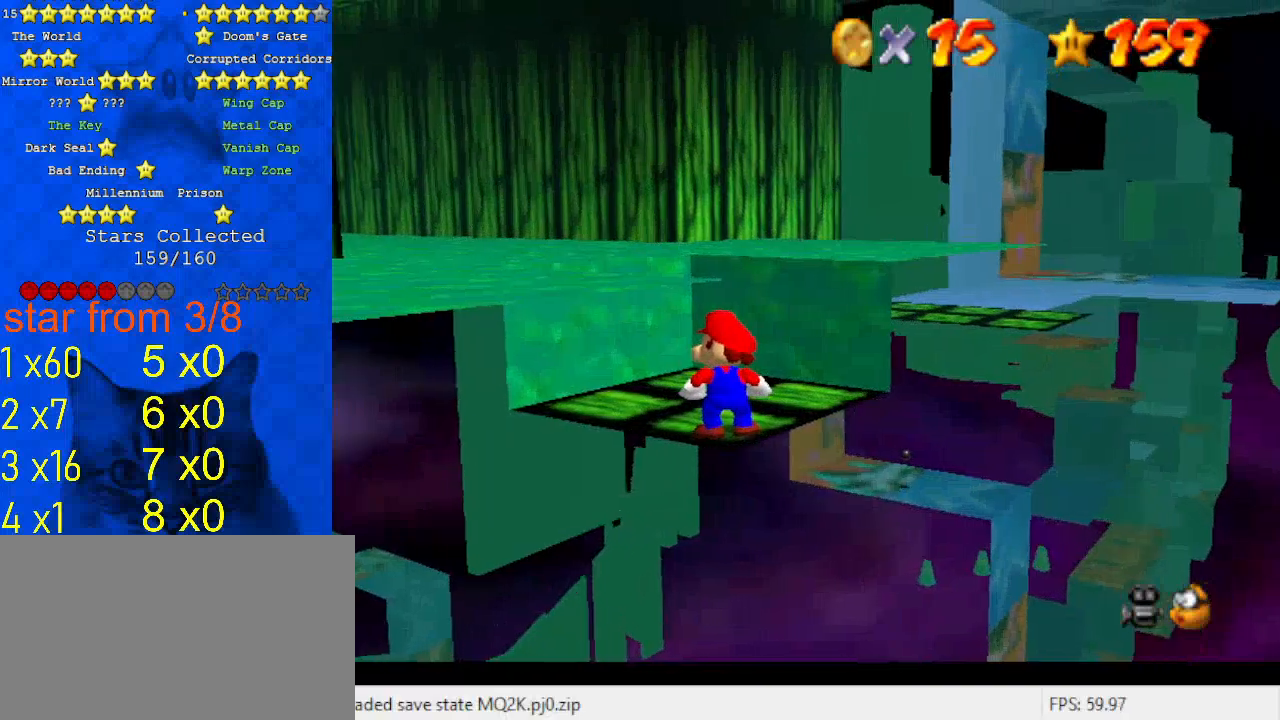
{"keys": ["shift"], "events": []}
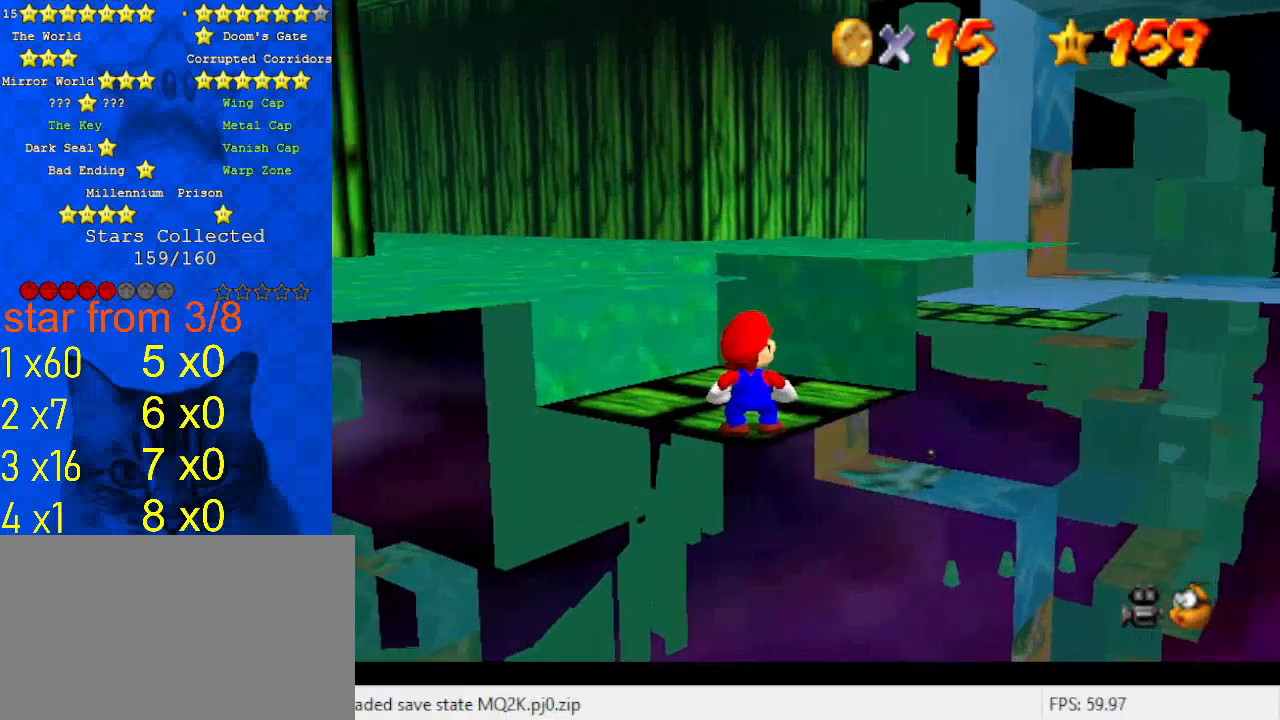
{"keys": ["shift"], "events": [[33, "right", "down"], [167, "right", "up"]]}
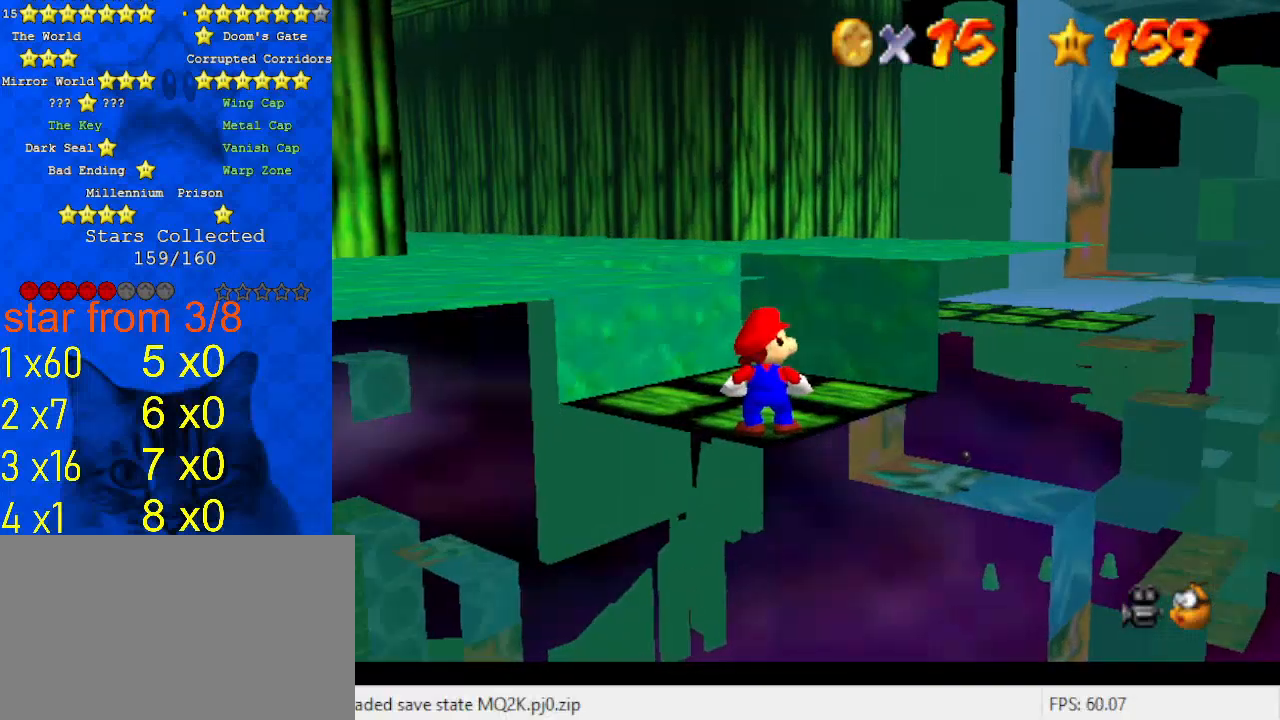
{"keys": ["shift"], "events": [[333, "up", "down"], [367, "up", "up"]]}
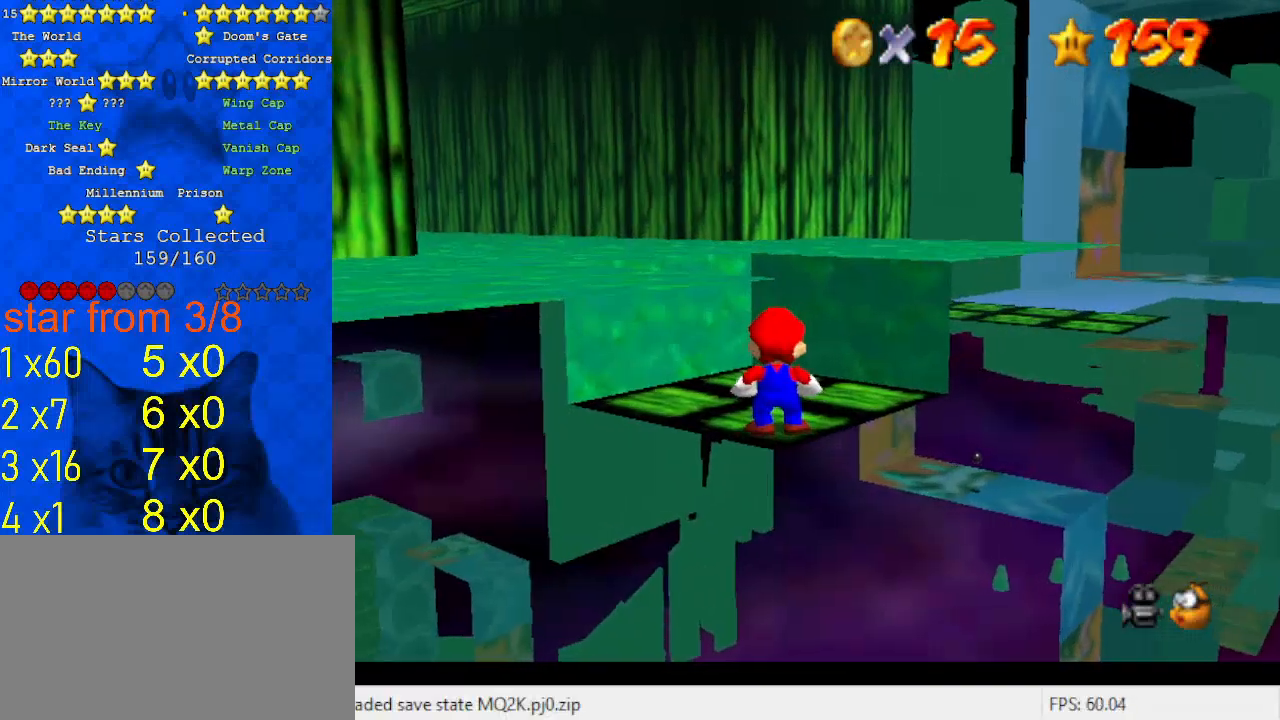
{"keys": ["shift"], "events": []}
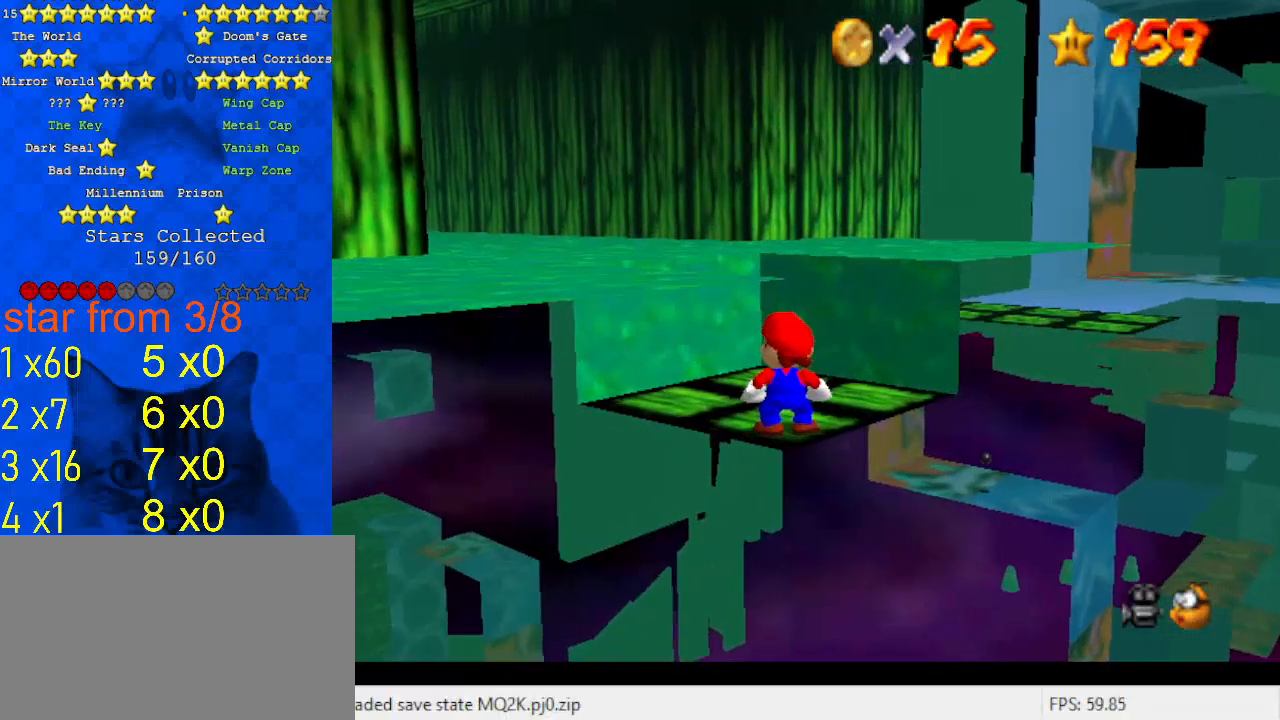
{"keys": ["shift"], "events": [[167, "d", "down"], [300, "d", "up"], [400, "a", "down"], [467, "a", "up"]]}
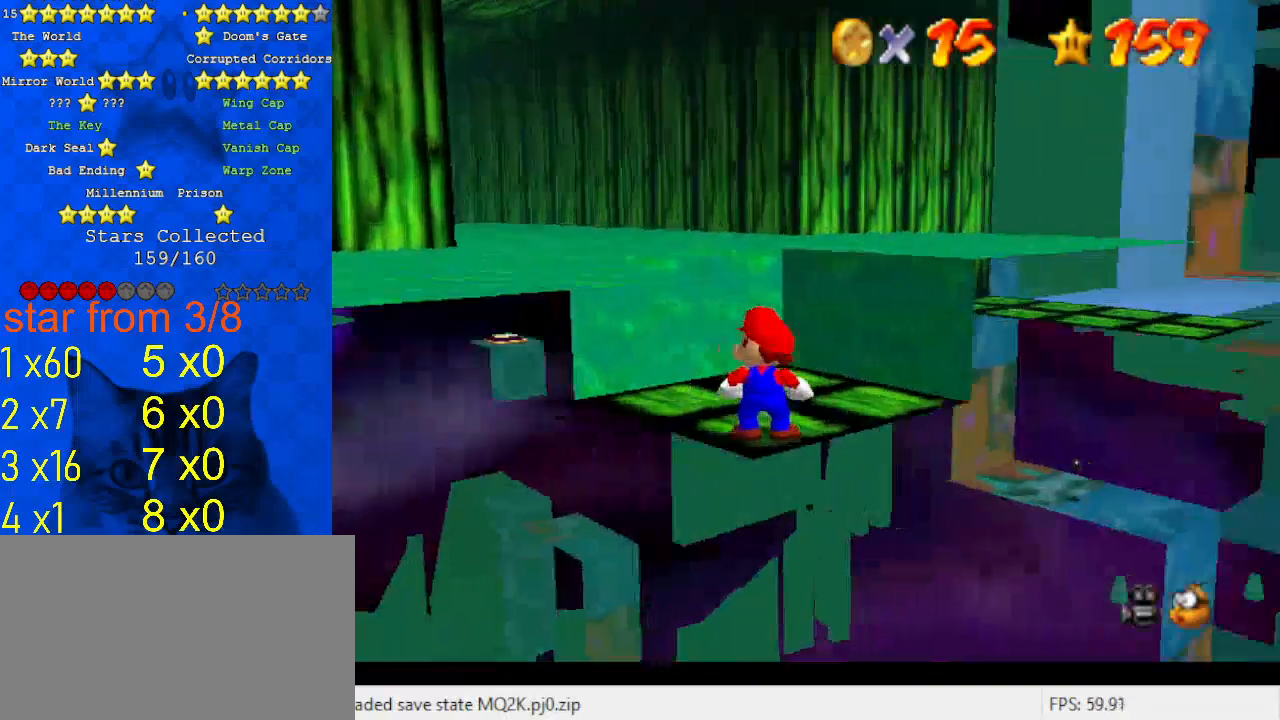
{"keys": ["shift", "up"], "events": [[433, "up", "down"]]}
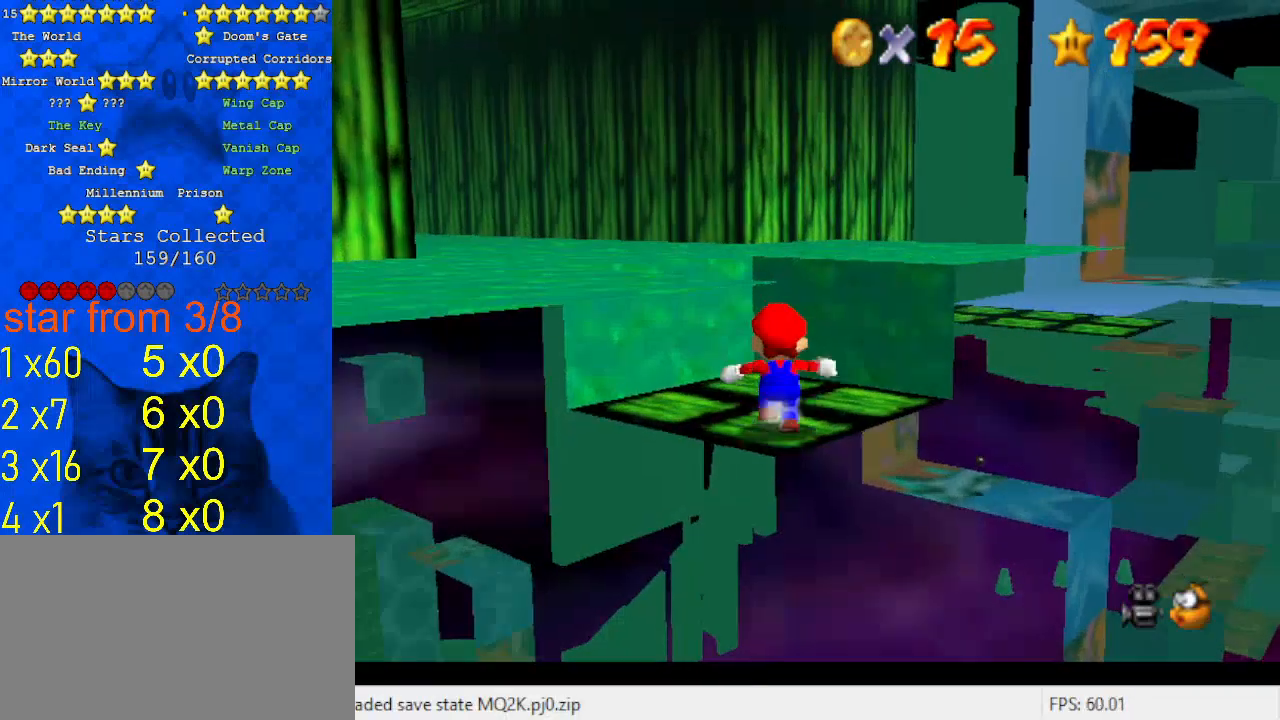
{"keys": ["up"], "events": [[67, "ctrl", "down"], [233, "ctrl", "up"], [233, "left", "down"], [233, "shift", "up"], [267, "d", "down"], [300, "left", "up"], [300, "s", "down"], [367, "d", "up"], [400, "s", "up"]]}
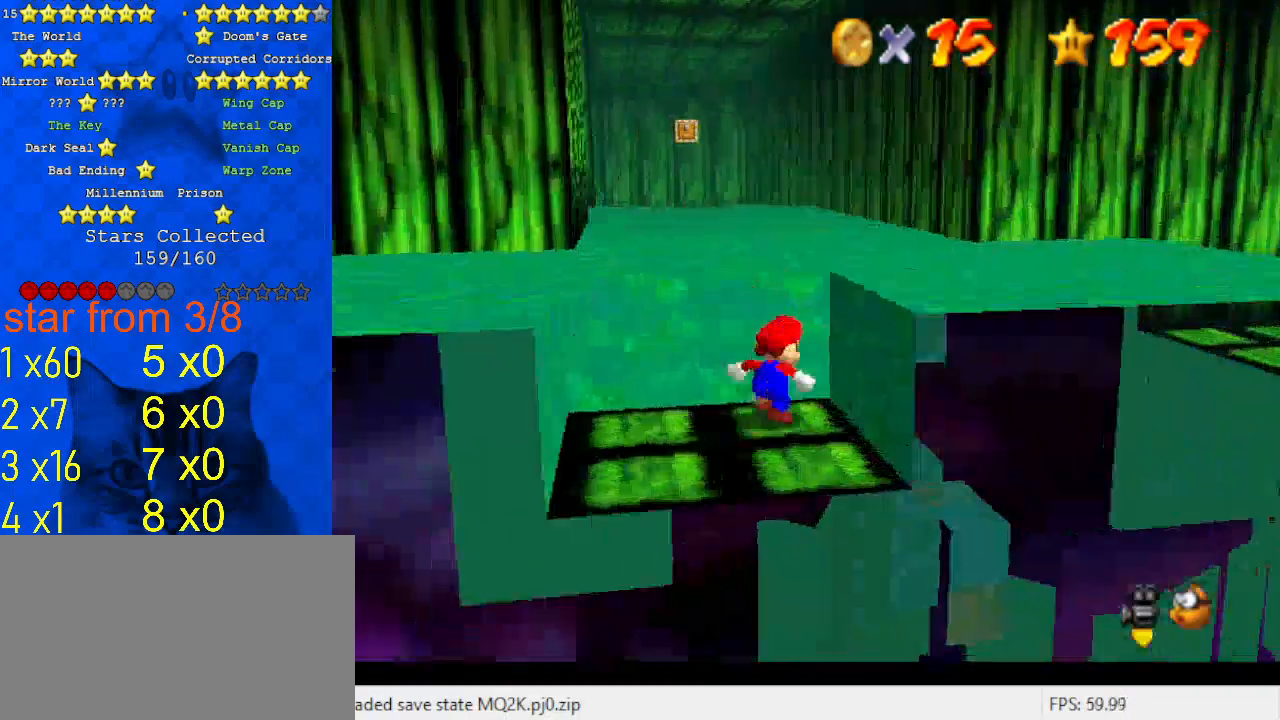
{"keys": ["shift", "up"], "events": [[33, "right", "down"], [33, "shift", "down"], [367, "right", "up"]]}
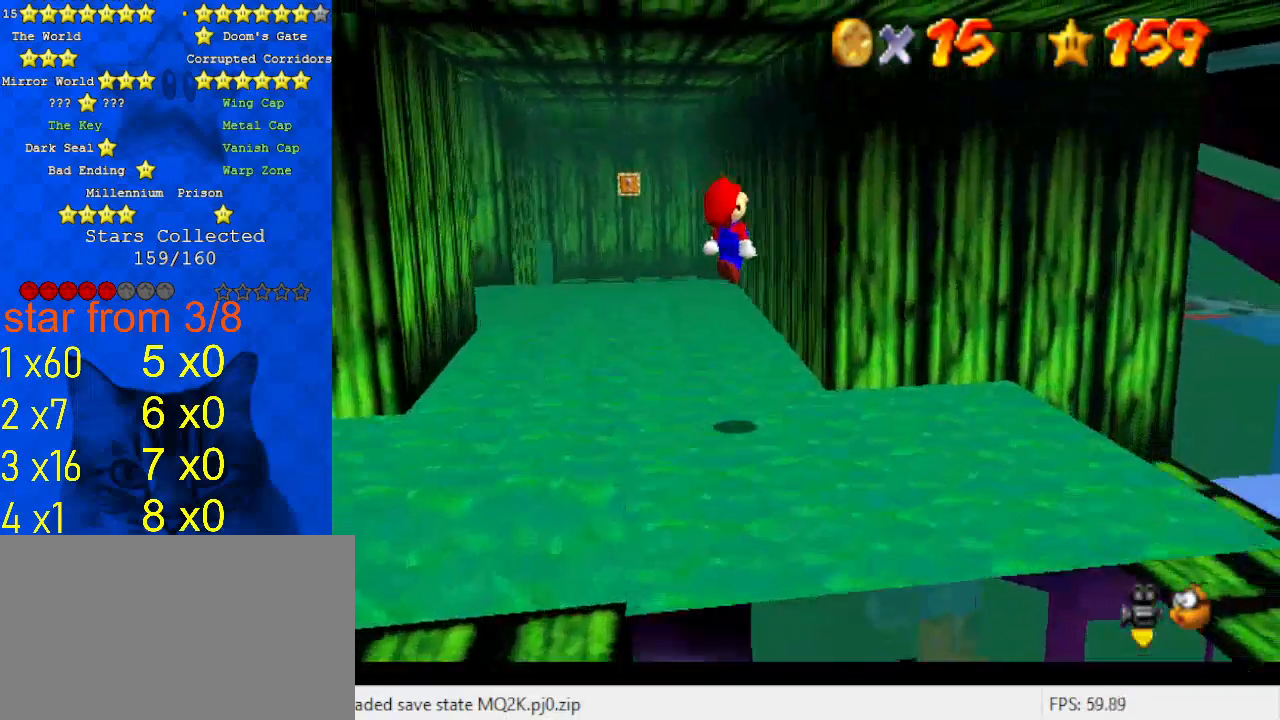
{"keys": ["left", "shift"], "events": [[233, "shift", "up"], [300, "left", "down"], [333, "up", "up"], [400, "shift", "down"]]}
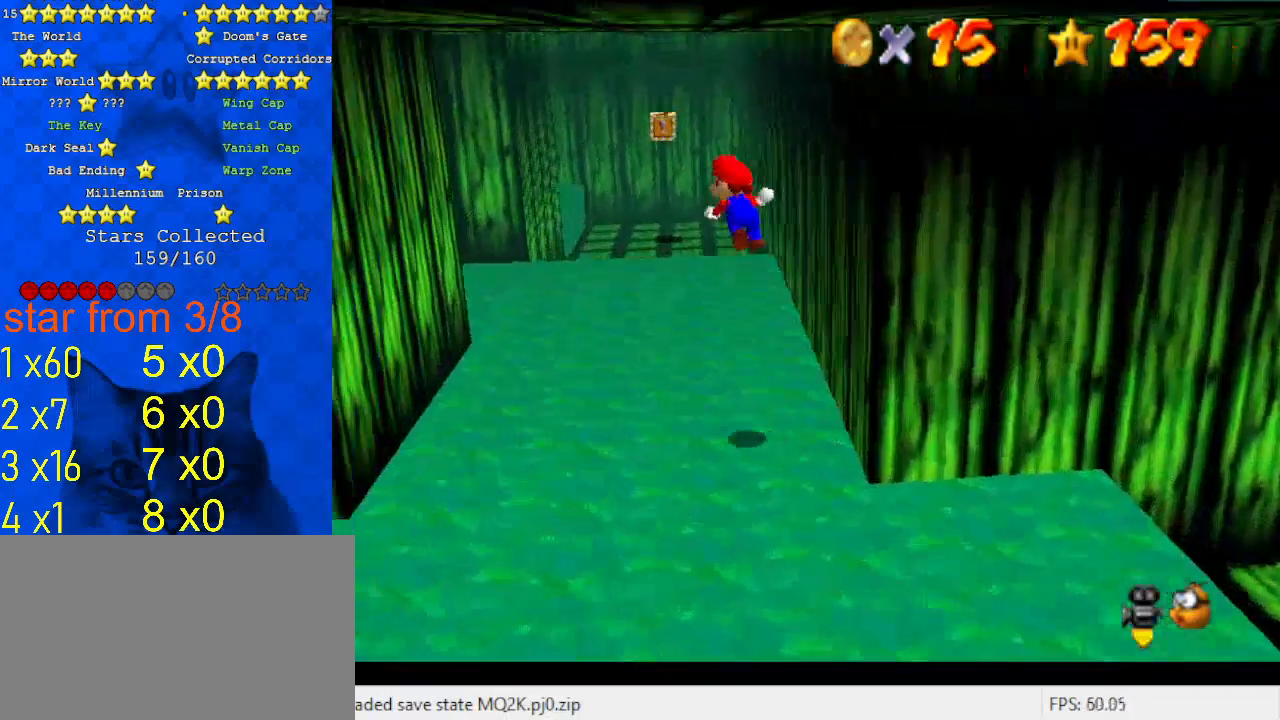
{"keys": ["left"], "events": [[100, "shift", "up"], [300, "w", "down"], [400, "w", "up"]]}
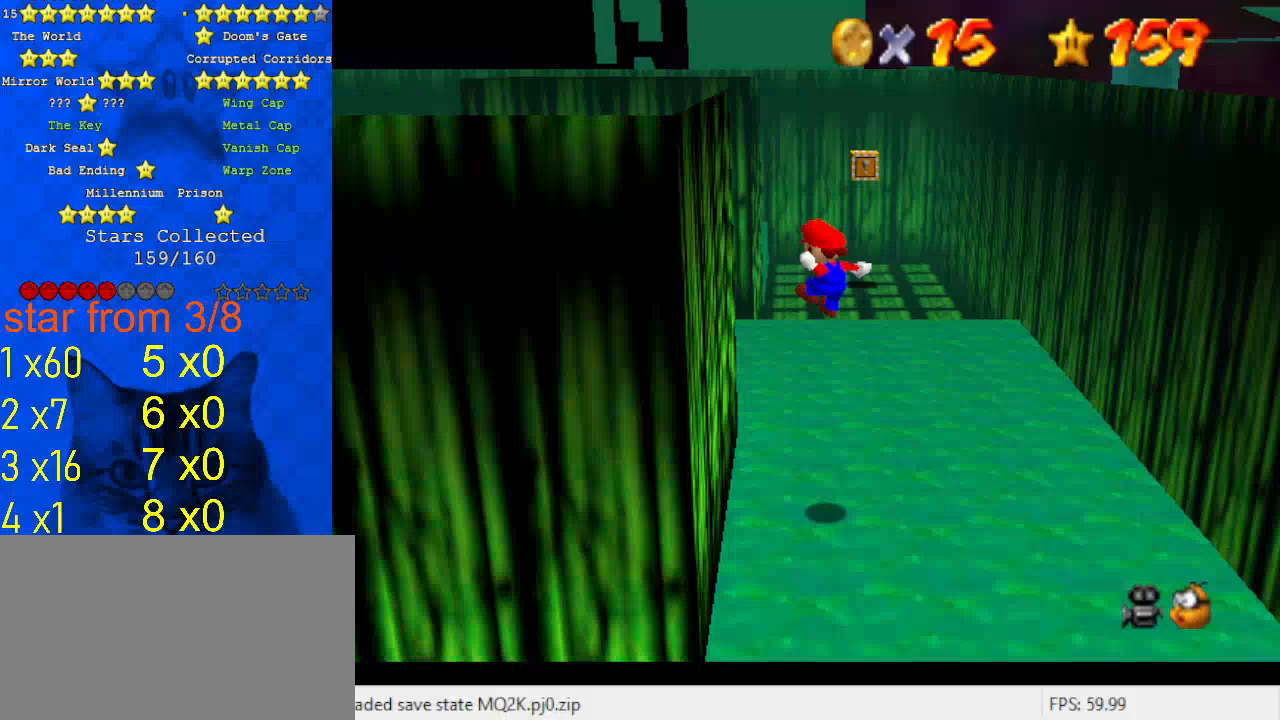
{"keys": ["right"], "events": [[167, "left", "up"], [167, "right", "down"], [233, "shift", "down"], [500, "shift", "up"]]}
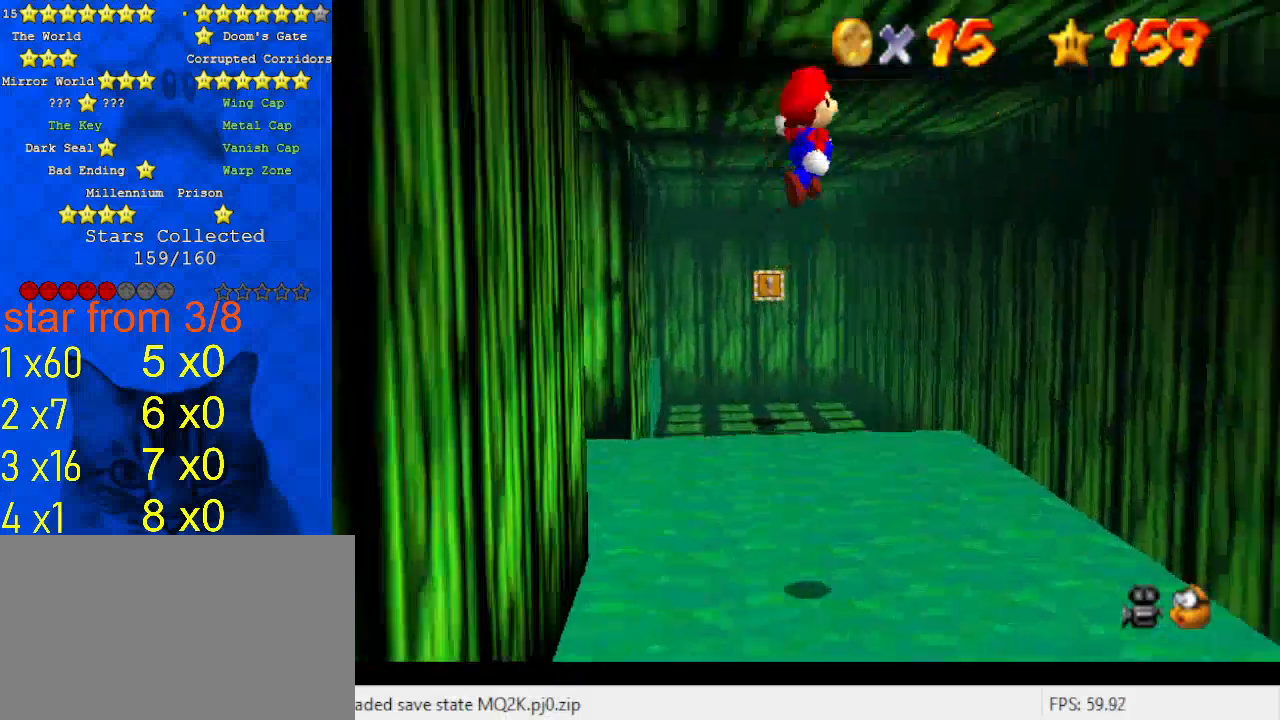
{"keys": ["right", "up"], "events": [[367, "up", "down"]]}
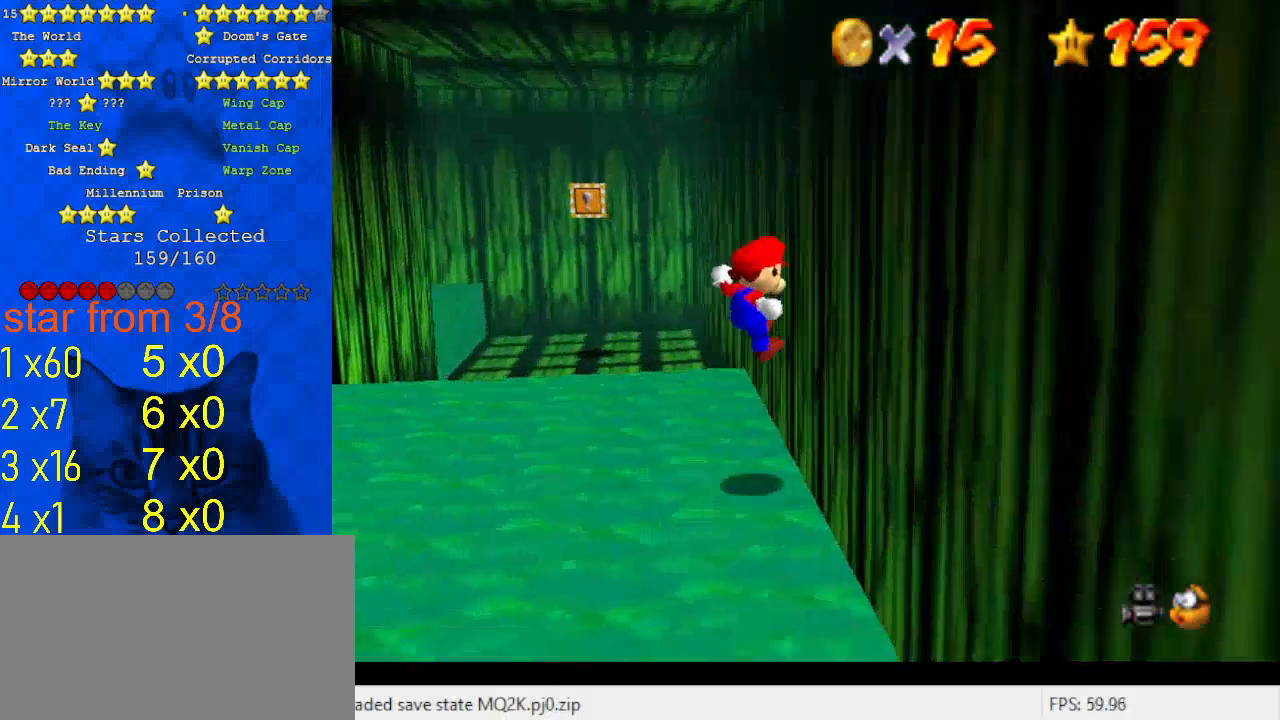
{"keys": ["up"], "events": [[67, "right", "up"], [100, "shift", "down"], [233, "ctrl", "down"], [433, "ctrl", "up"], [433, "shift", "up"]]}
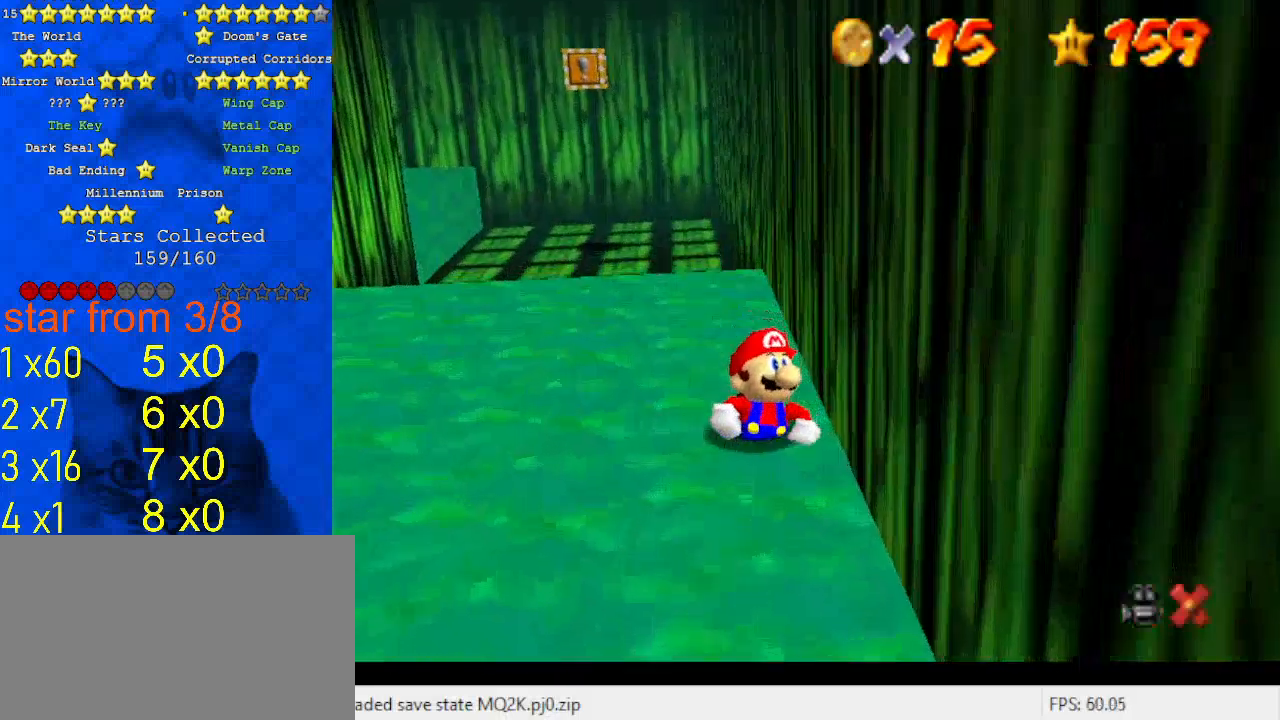
{"keys": [], "events": [[67, "up", "up"]]}